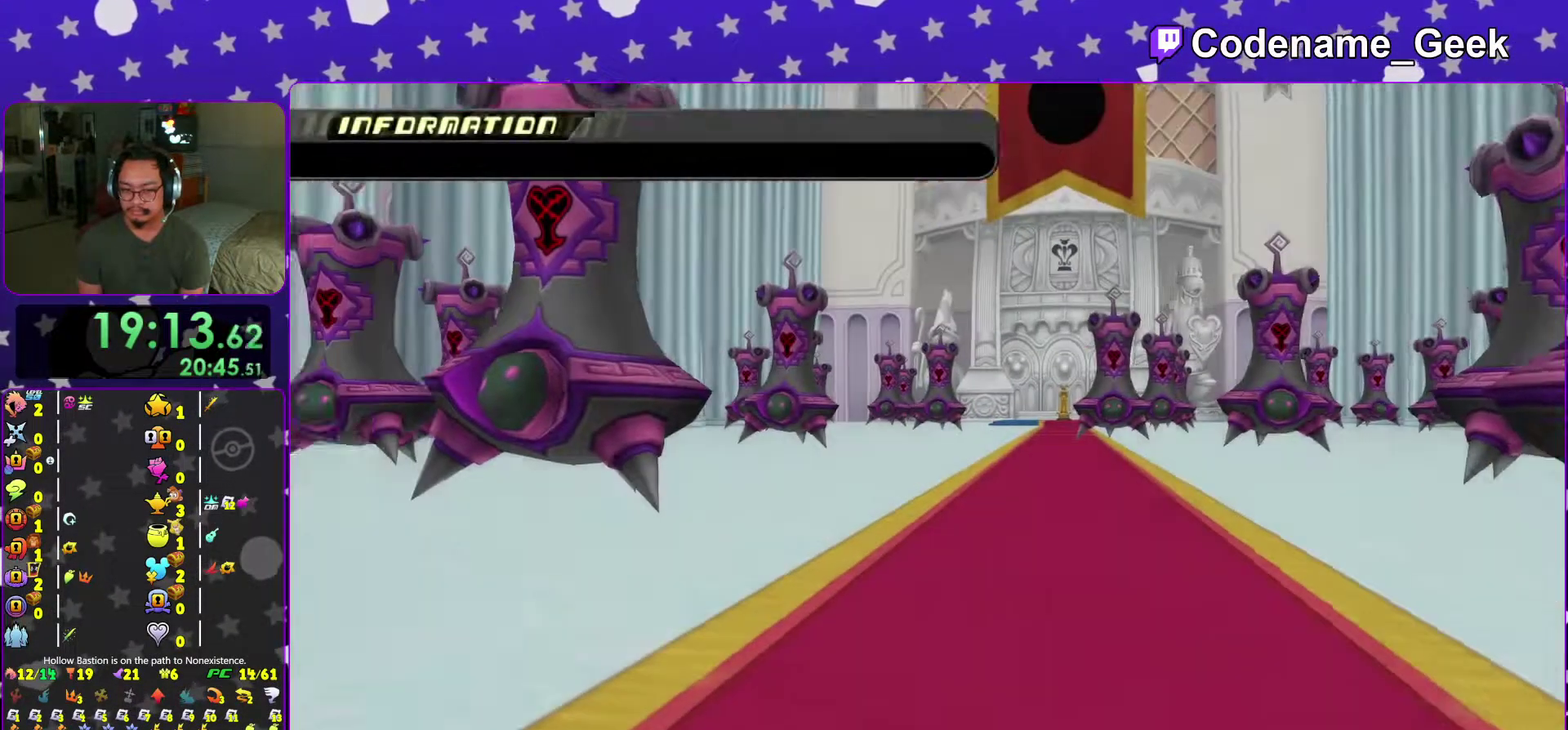
Gameplay with a controller (Nintendo layout); each line is a JSON object with the inputs held at the frame after it (dt_ms = milliseconds from this image to that frame). "events" lists button and stick changes between this image and that frame as [ms after this image, input, new state], when the widget could be followed in between. This overlay highlights the sticks when they move; stick clicks (L3 R3) are not distinguishable. Not read: L3 R3 SELECT START.
{"dt_ms": 600, "buttons": ["A", "B"], "left_stick": "center", "right_stick": "center"}
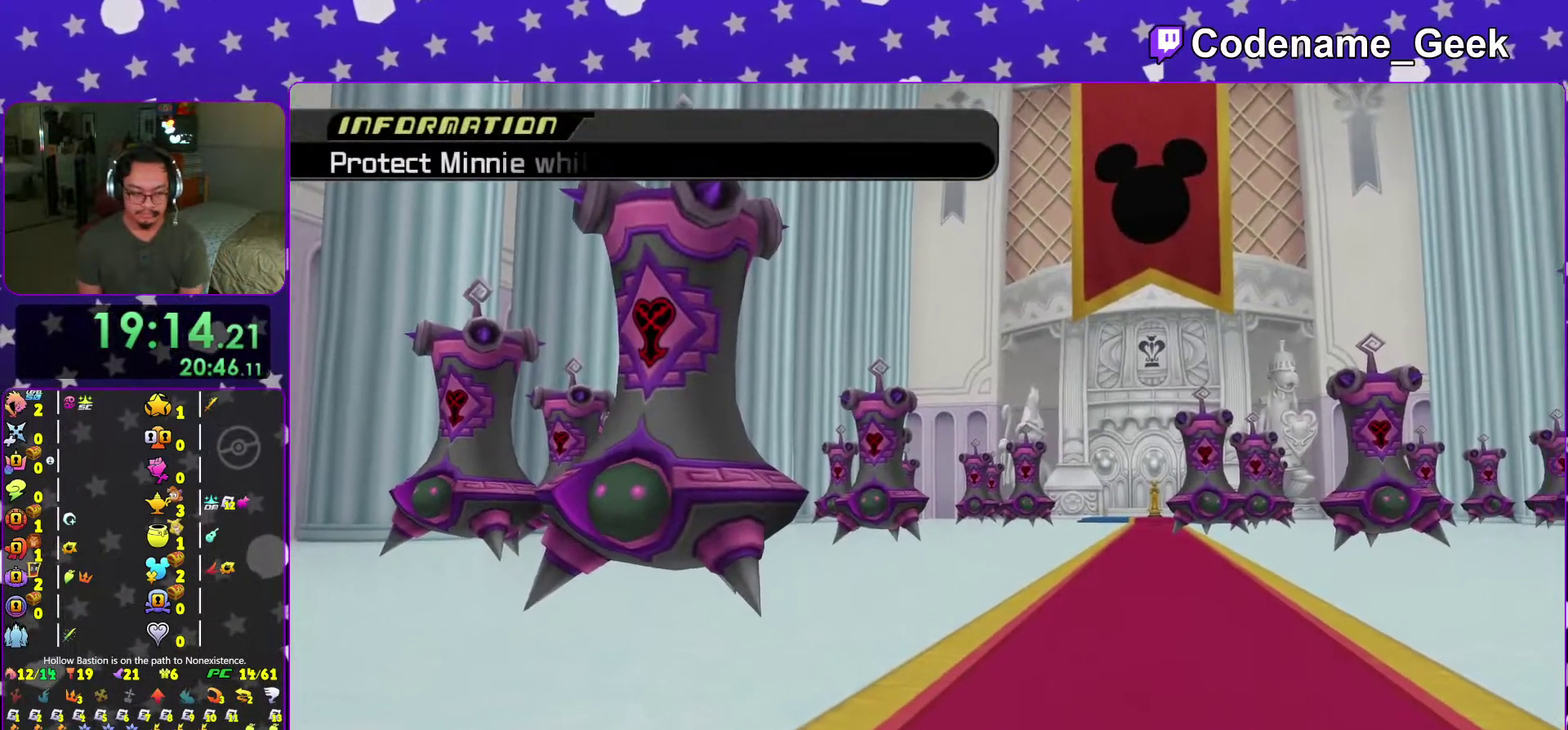
{"dt_ms": 401, "buttons": ["B"], "left_stick": "center", "right_stick": "center", "events": [[100, "A", "up"], [301, "B", "up"], [351, "B", "down"]]}
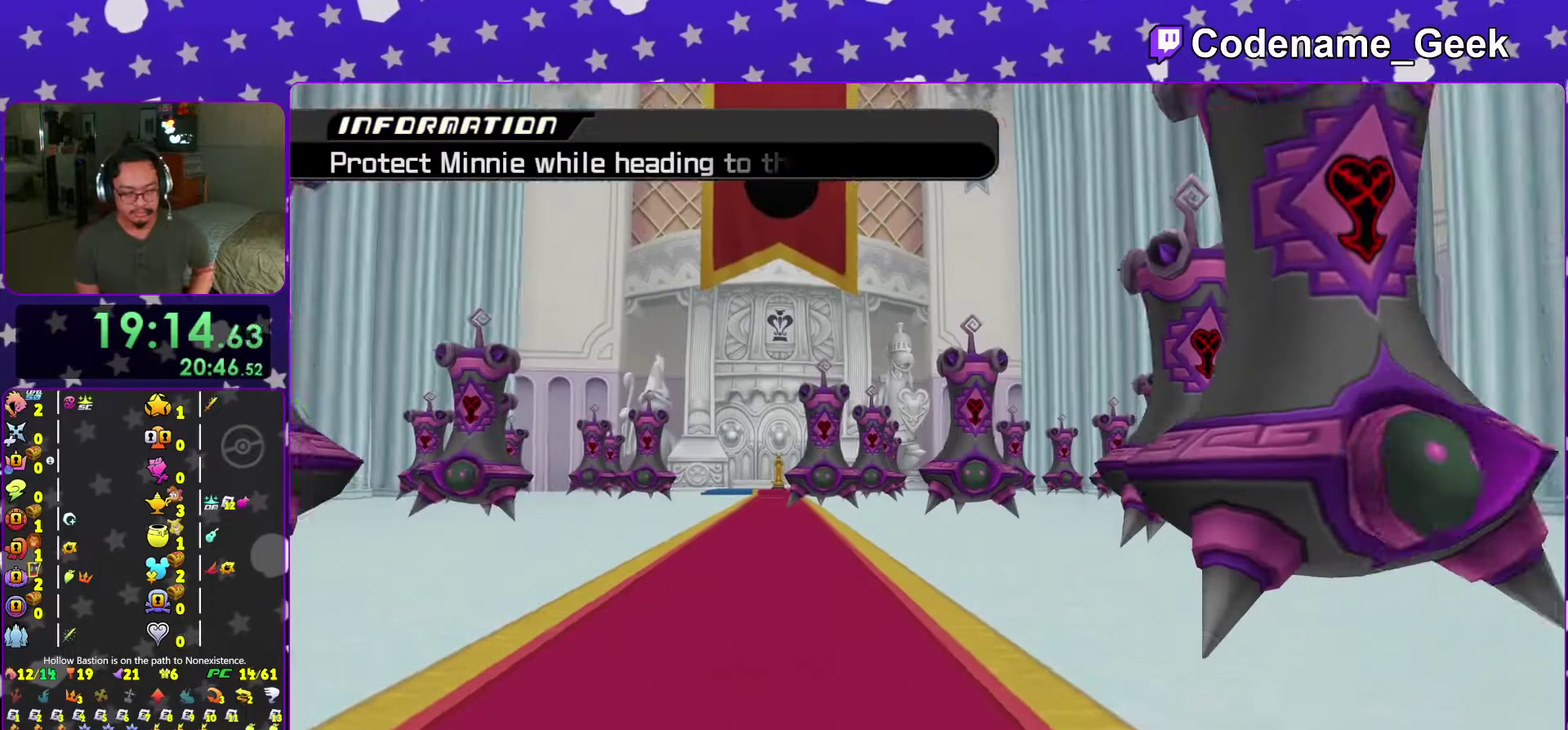
{"dt_ms": 500, "buttons": ["B"], "left_stick": "center", "right_stick": "center", "events": [[33, "B", "up"], [50, "A", "down"], [117, "A", "up"], [117, "B", "down"], [200, "B", "up"], [217, "A", "down"], [267, "A", "up"], [267, "B", "down"], [367, "A", "down"], [434, "A", "up"]]}
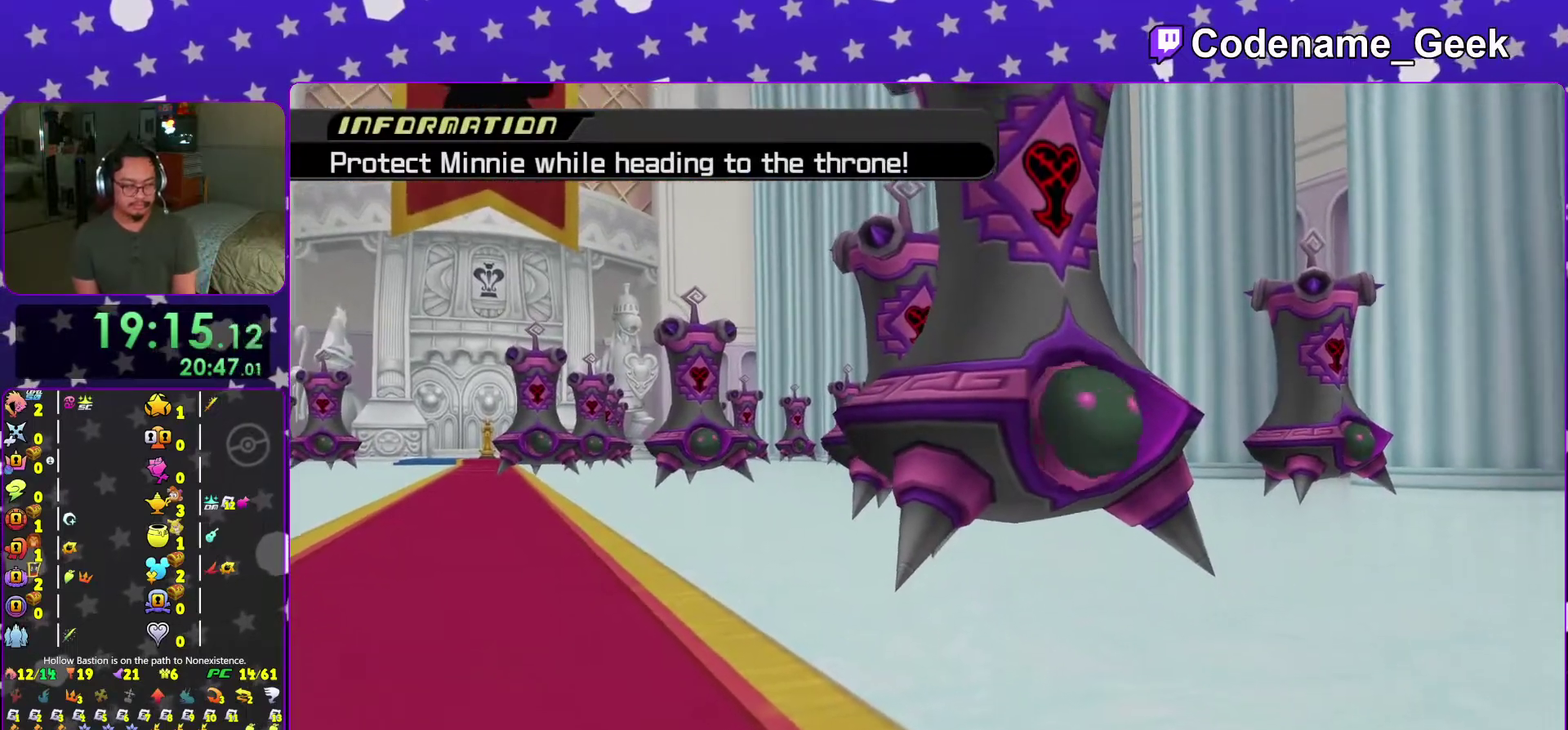
{"dt_ms": 501, "buttons": ["A"], "left_stick": "center", "right_stick": "center", "events": [[17, "A", "down"], [100, "A", "up"], [184, "A", "down"], [234, "A", "up"], [317, "A", "down"], [451, "B", "up"]]}
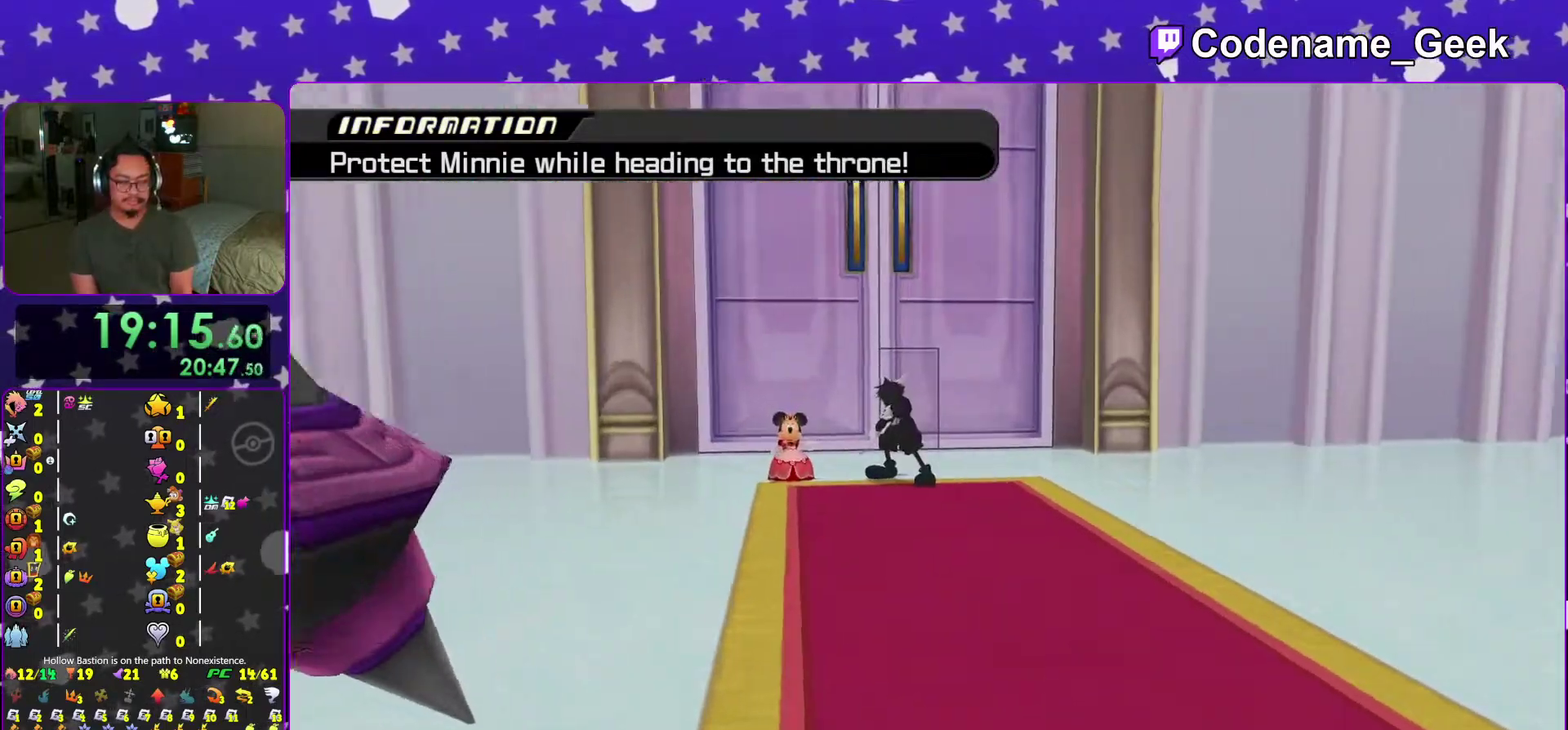
{"dt_ms": 500, "buttons": [], "left_stick": "center", "right_stick": "center"}
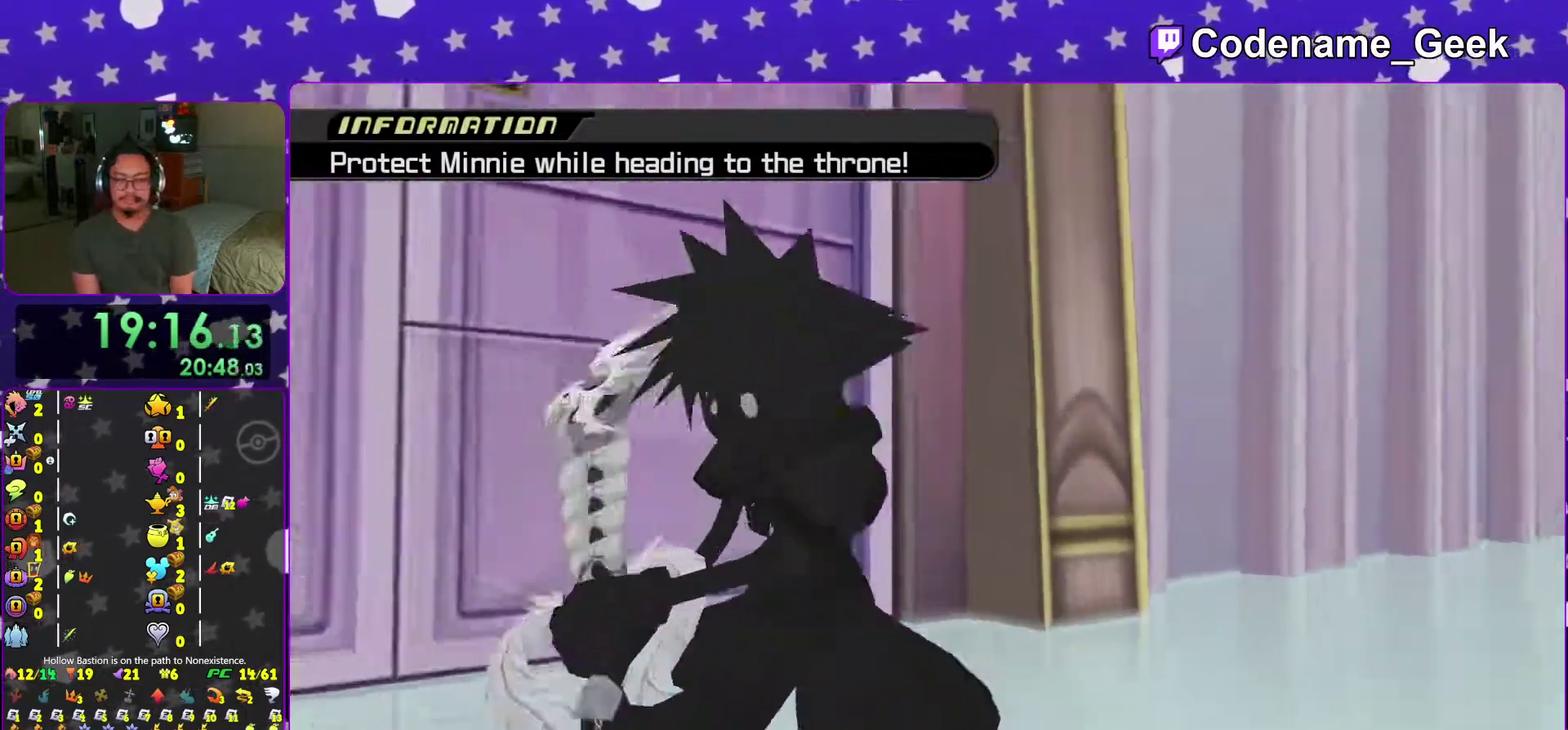
{"dt_ms": 501, "buttons": [], "left_stick": "center", "right_stick": "center"}
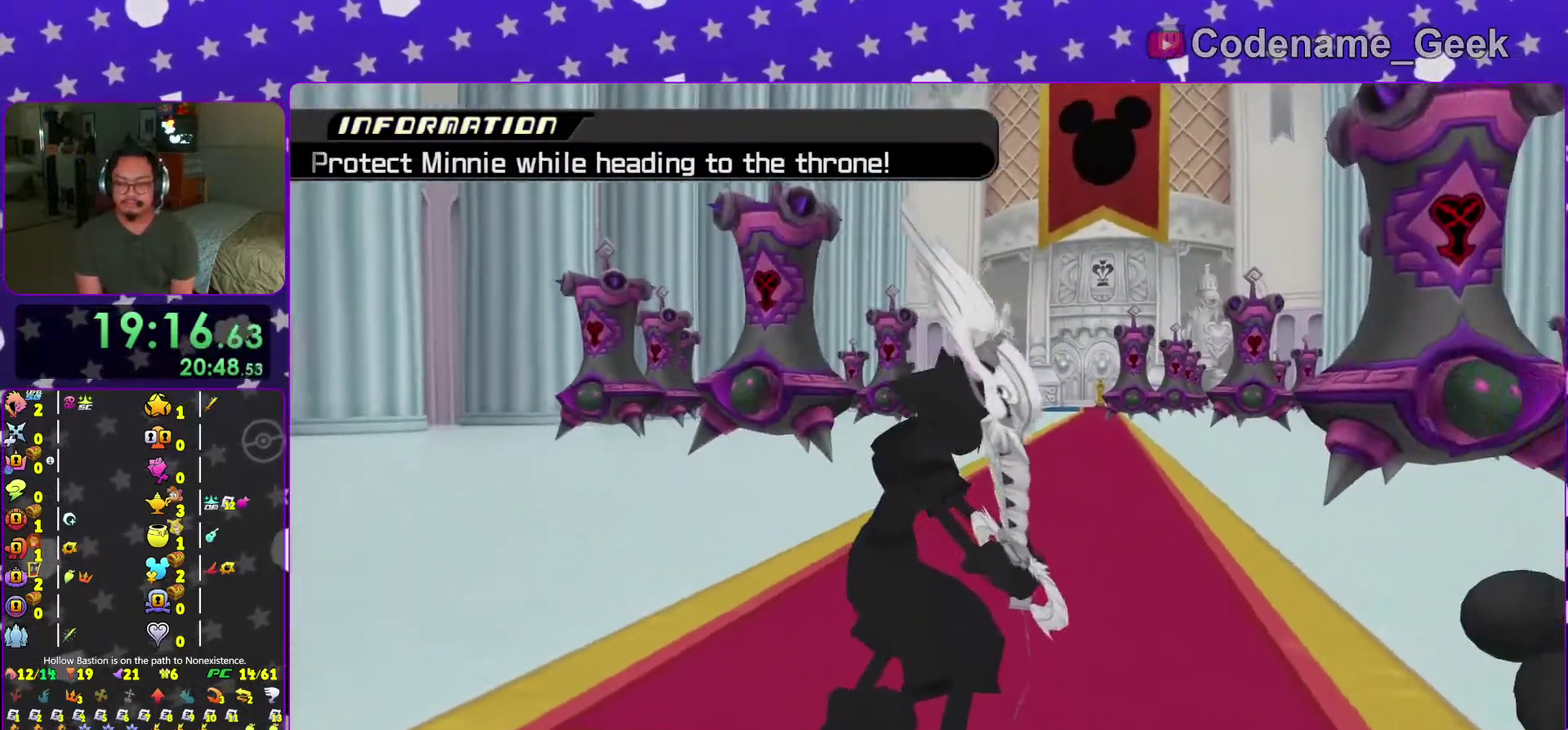
{"dt_ms": 500, "buttons": [], "left_stick": "right", "right_stick": "center", "events": [[283, "left_stick", "right"]]}
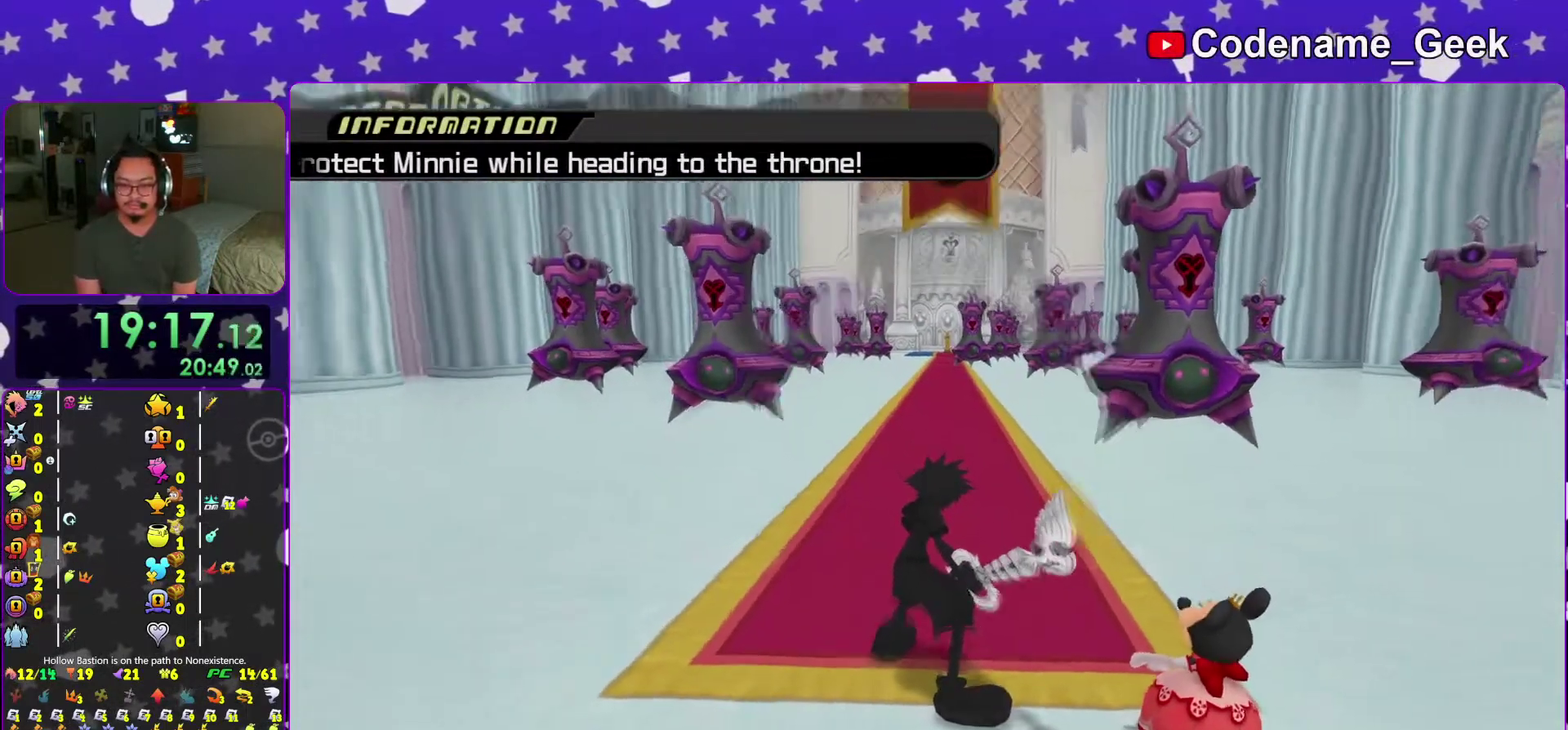
{"dt_ms": 501, "buttons": [], "left_stick": "right", "right_stick": "center", "events": []}
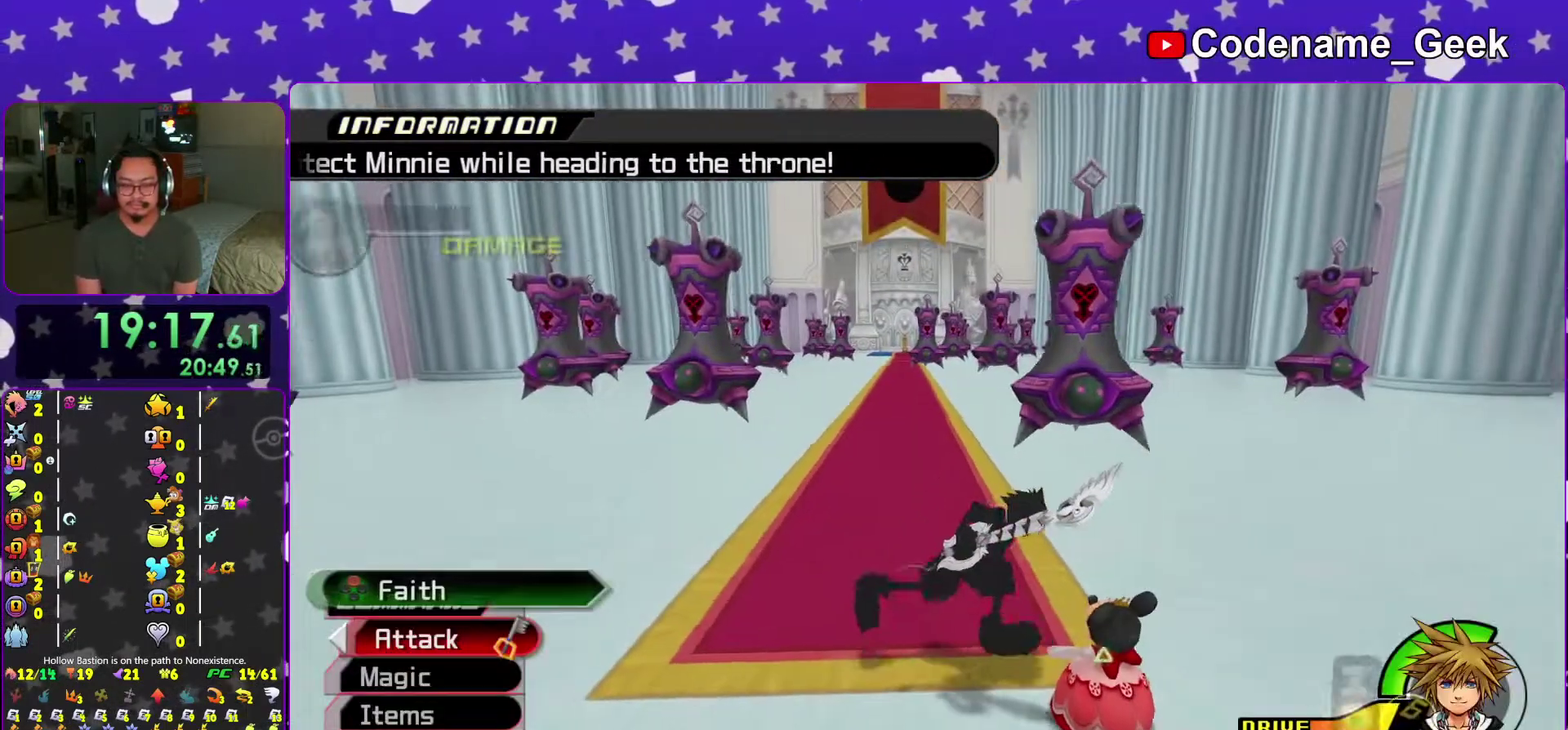
{"dt_ms": 600, "buttons": [], "left_stick": "center", "right_stick": "down"}